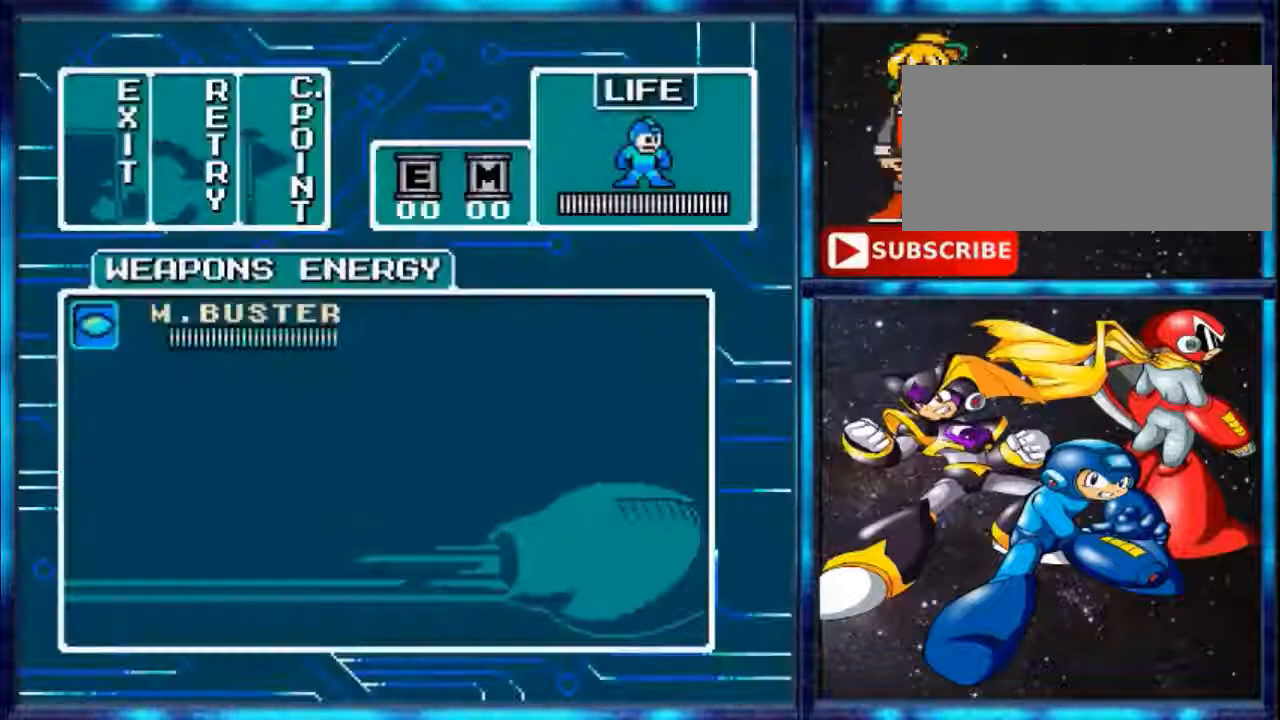
Gameplay with a controller (Nintendo layout); each line is a JSON object with the inputs held at the frame after it. "events" lists button and stick changes between this image and that frame as [ms after this image, input, new state], when the widget could be followed in between. Not read: DPAD_LEFT L3 R3 START.
{"buttons": [], "events": []}
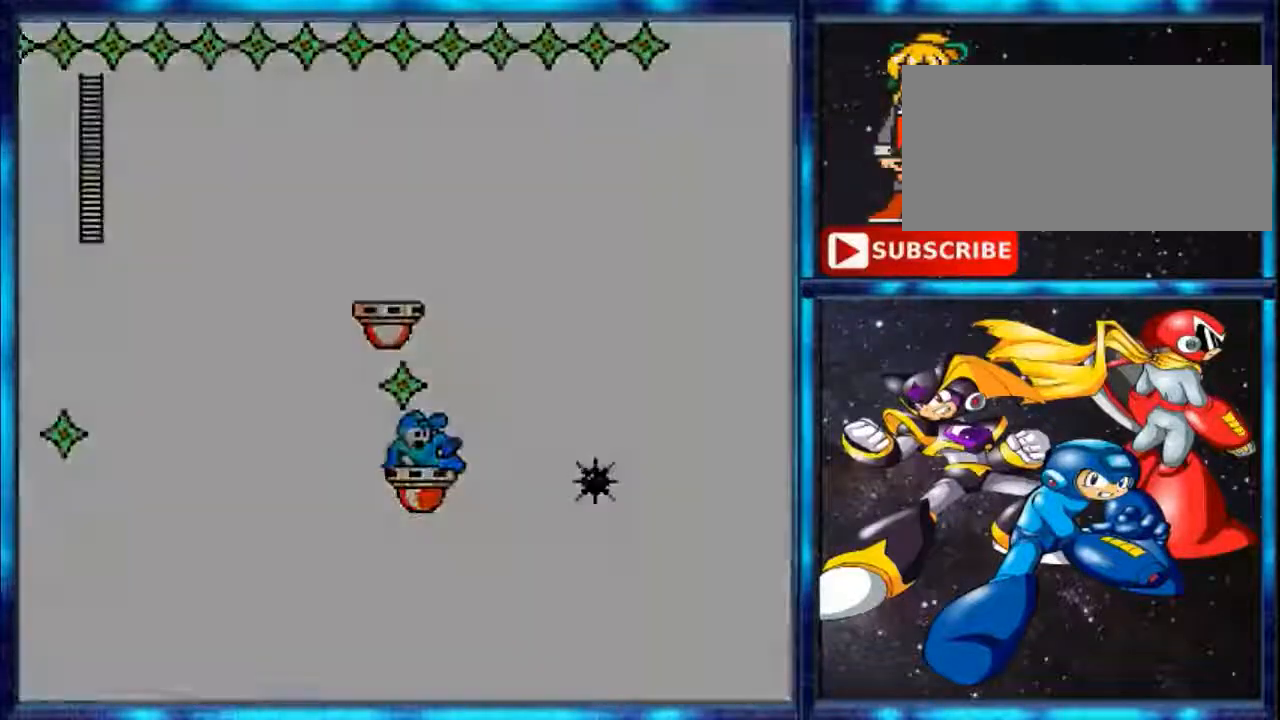
{"buttons": [], "events": []}
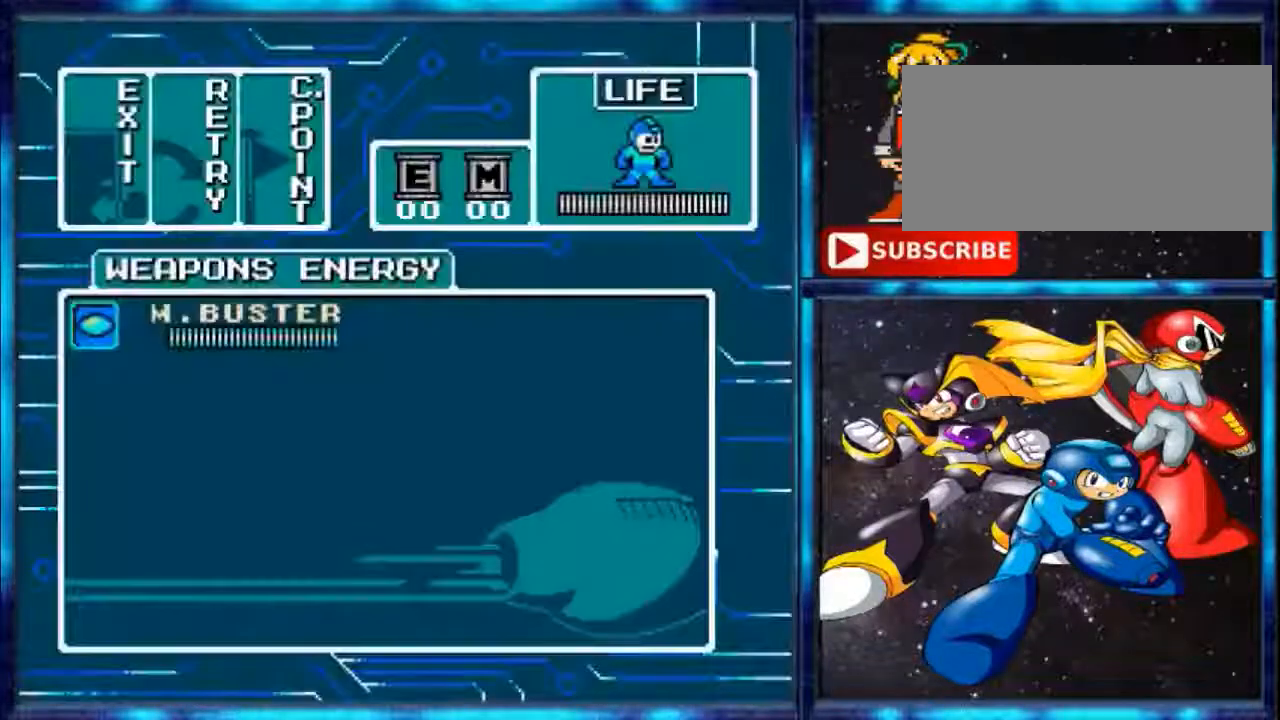
{"buttons": [], "events": []}
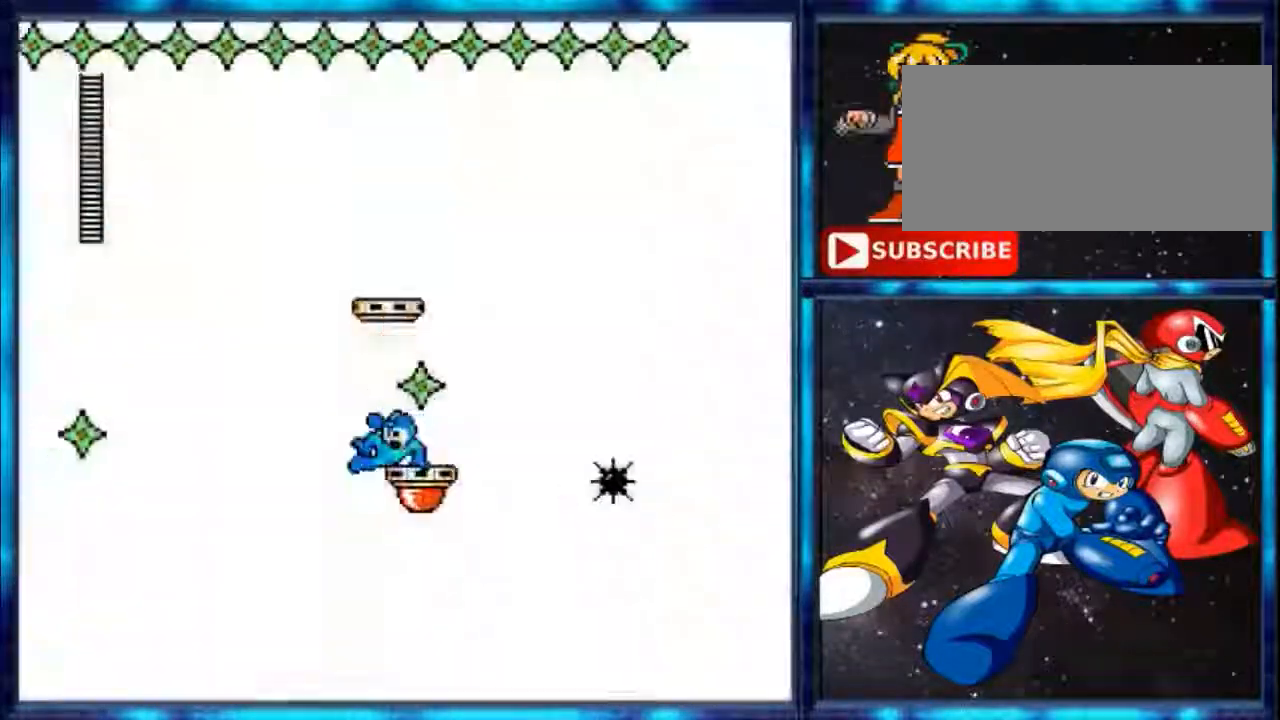
{"buttons": [], "events": []}
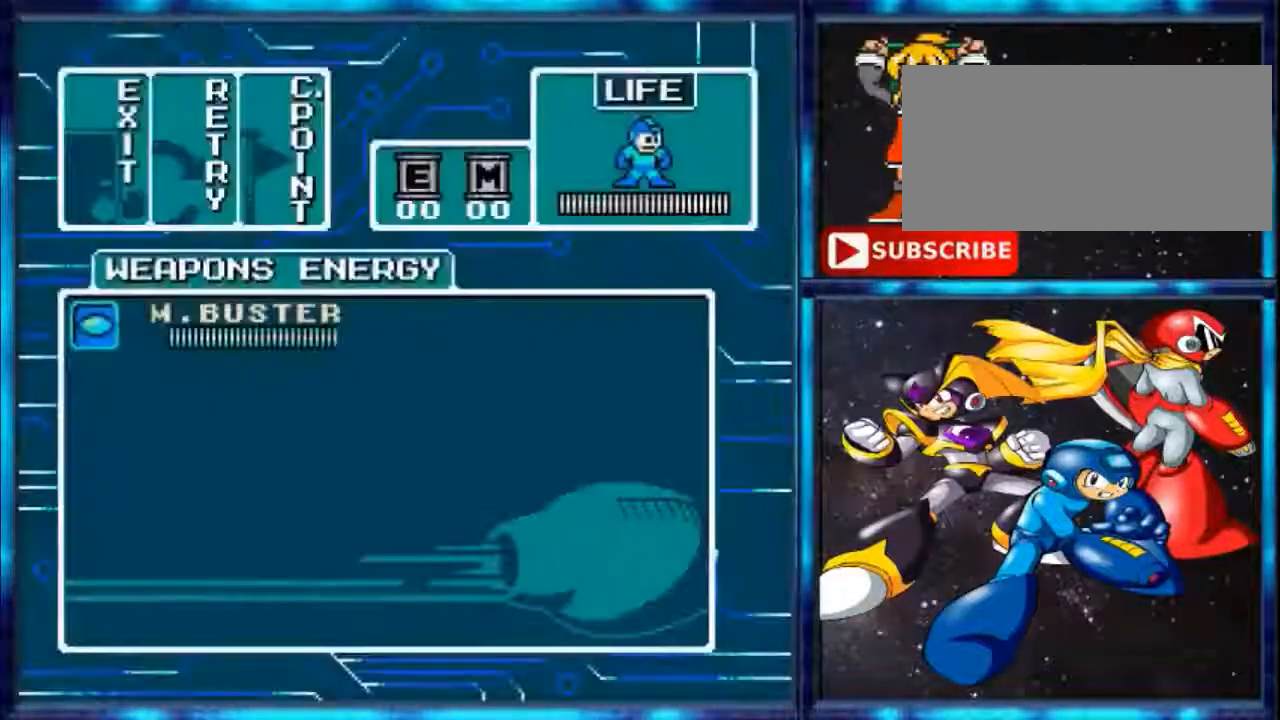
{"buttons": [], "events": []}
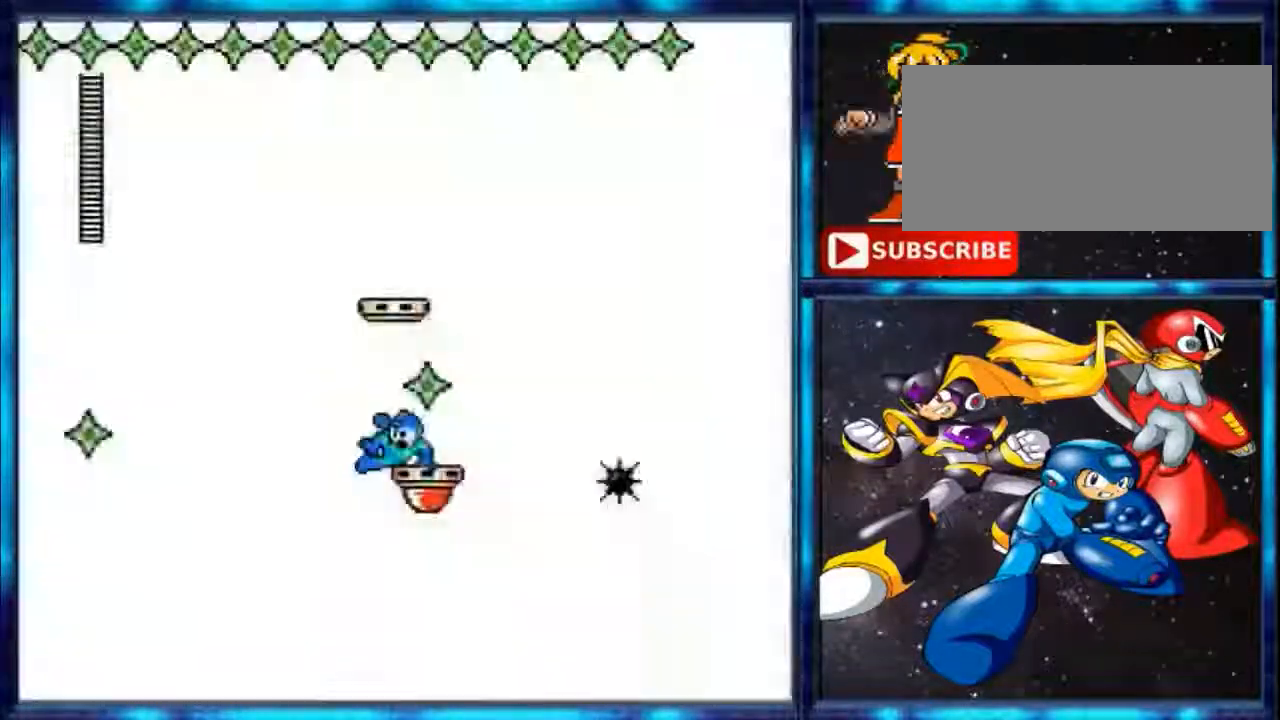
{"buttons": [], "events": [[33, "DPAD_RIGHT", "down"], [100, "DPAD_RIGHT", "up"]]}
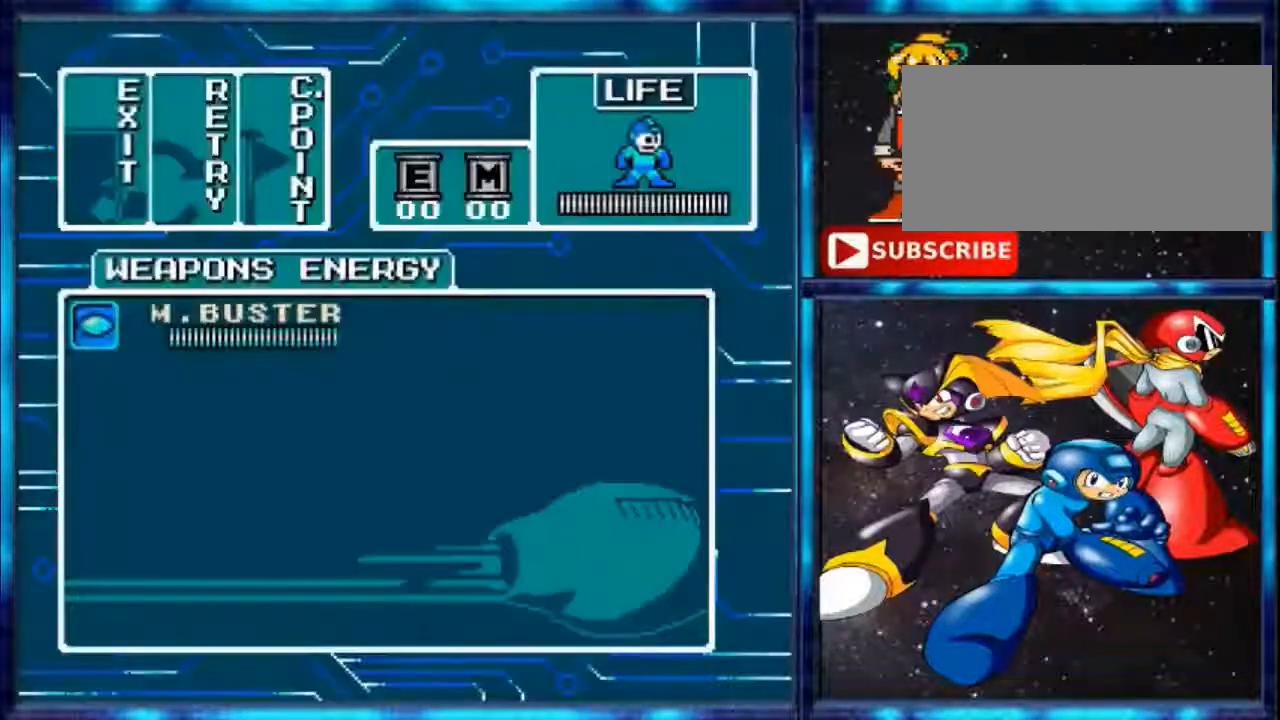
{"buttons": [], "events": []}
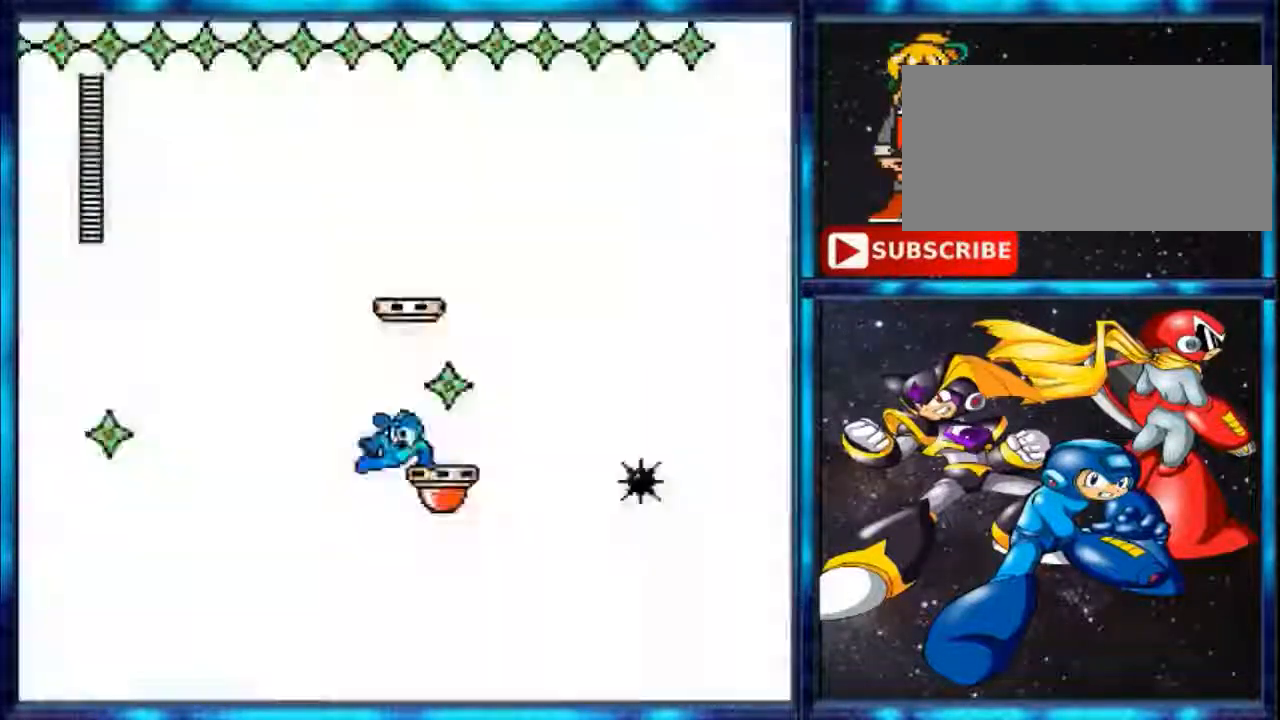
{"buttons": [], "events": [[67, "DPAD_RIGHT", "down"], [167, "DPAD_RIGHT", "up"]]}
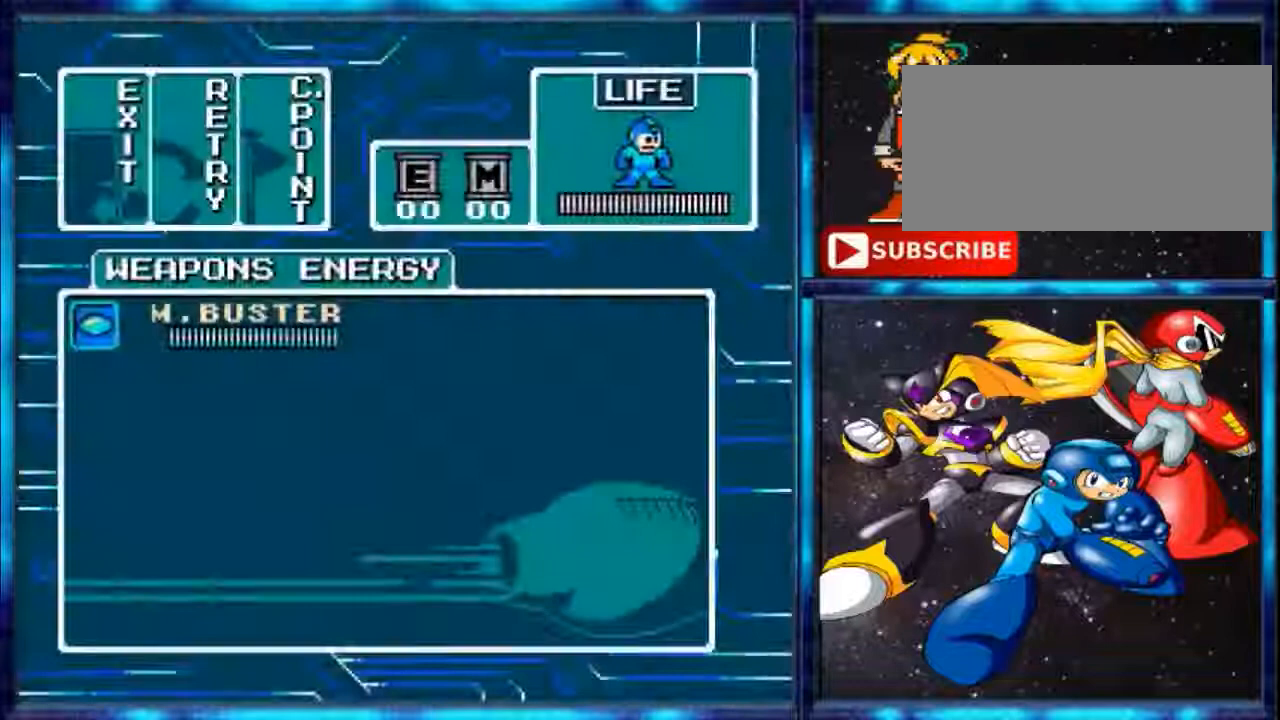
{"buttons": [], "events": []}
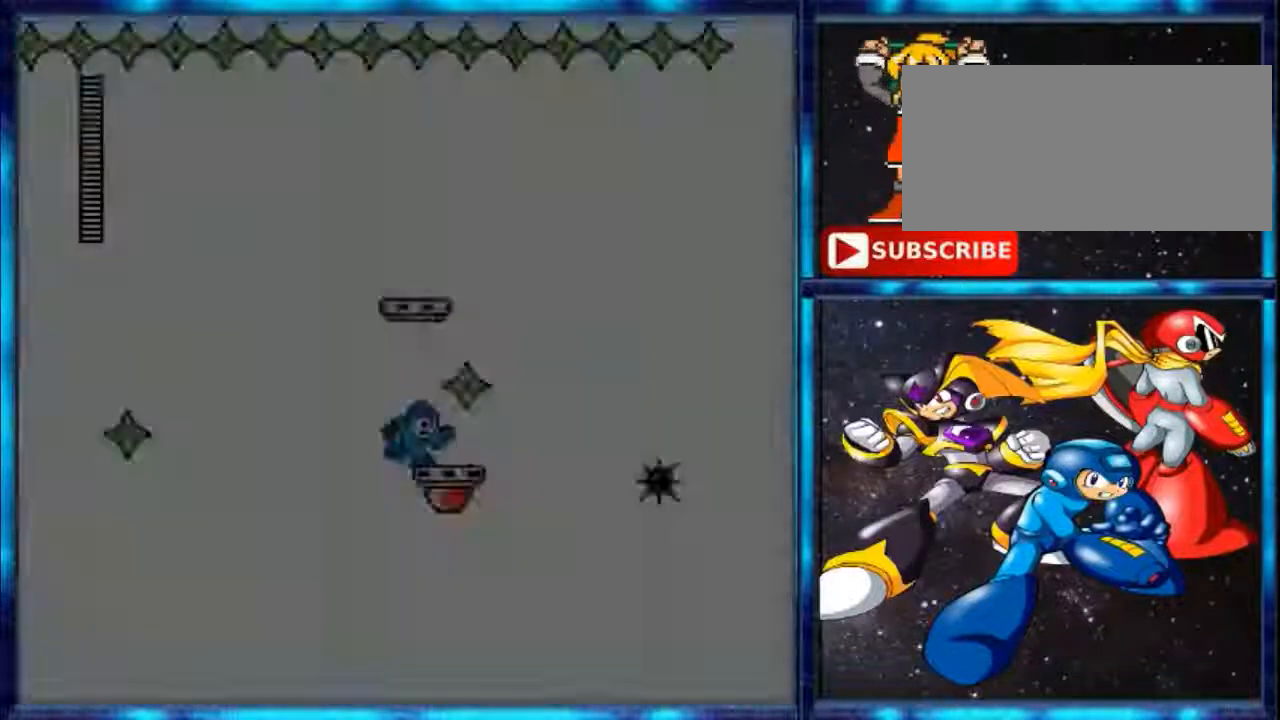
{"buttons": [], "events": []}
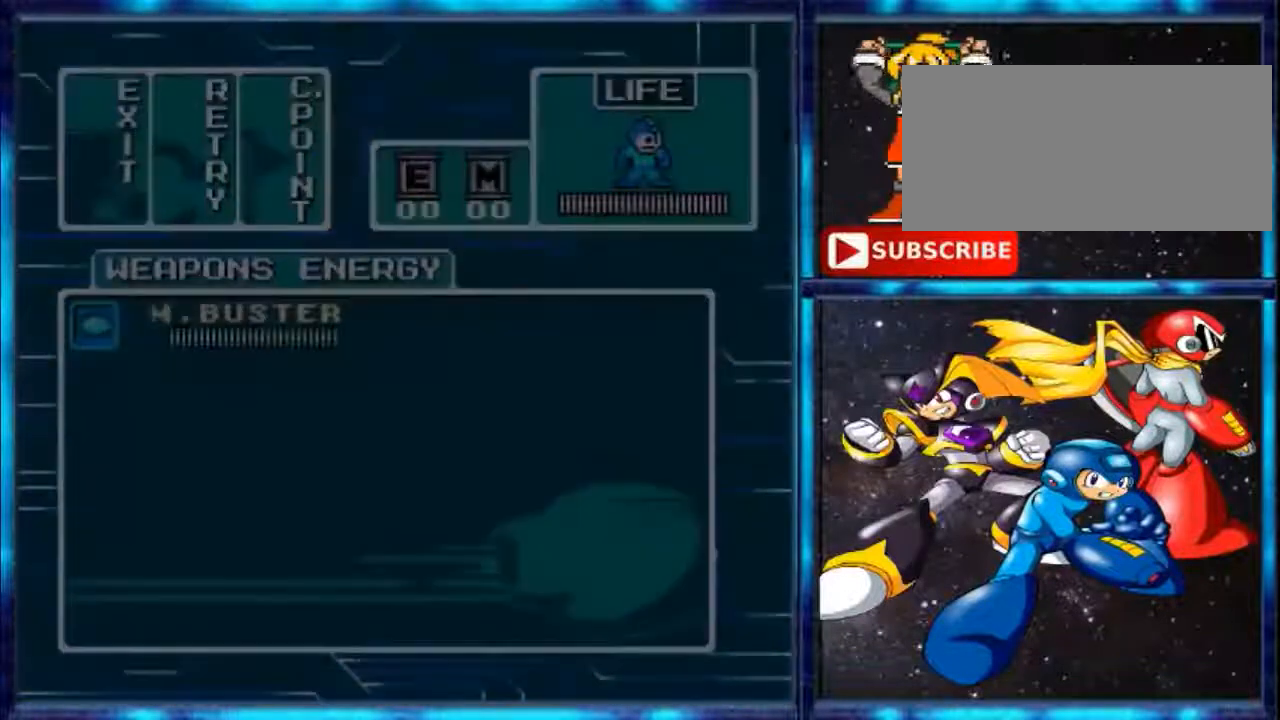
{"buttons": [], "events": []}
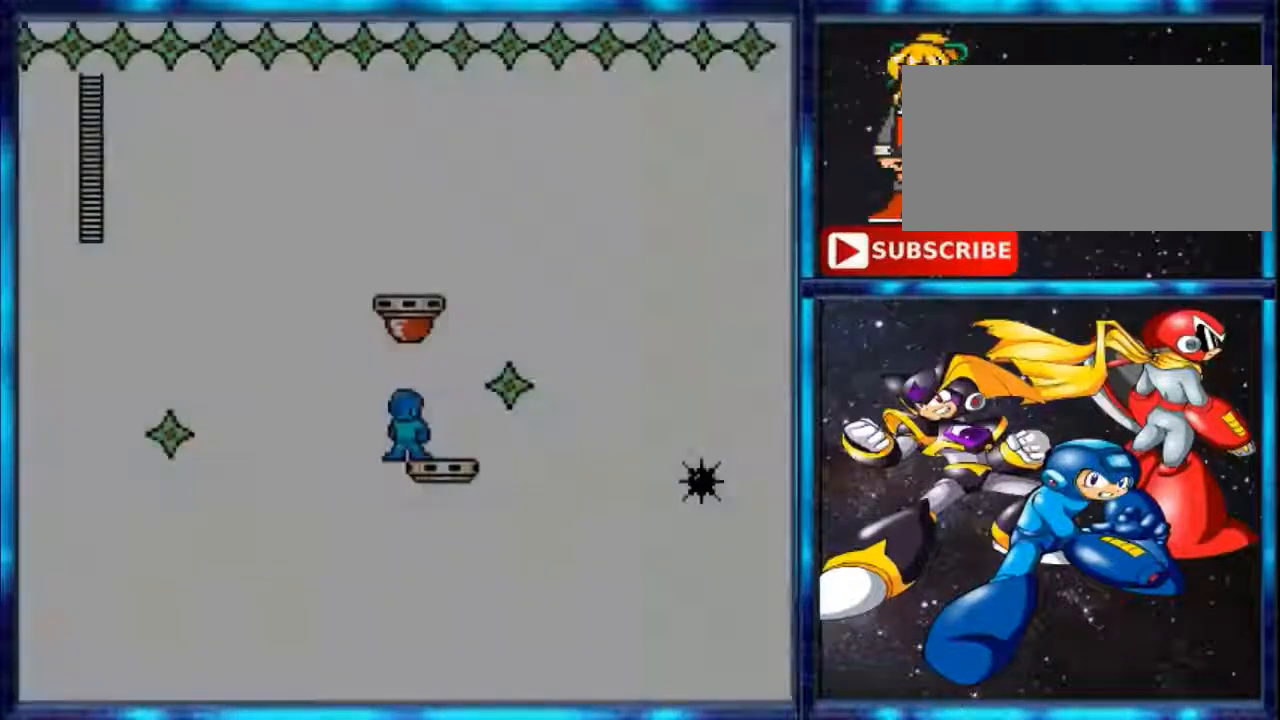
{"buttons": [], "events": []}
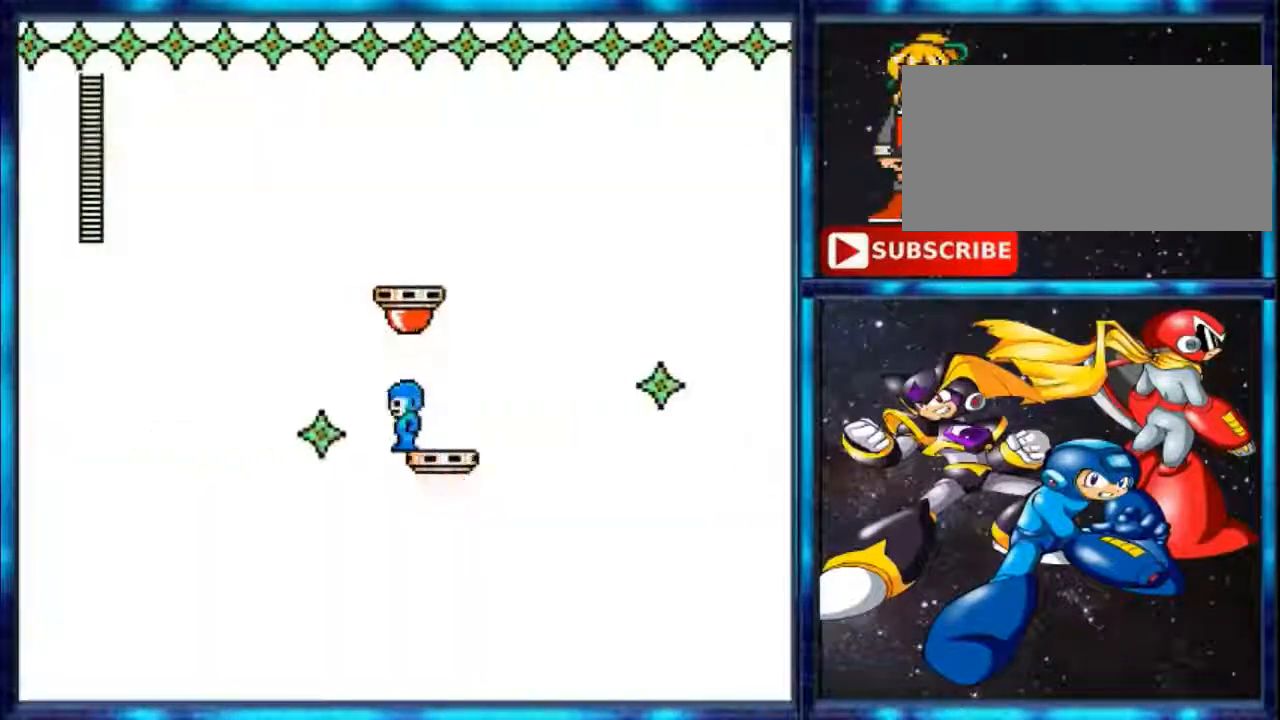
{"buttons": [], "events": [[100, "A", "down"], [400, "A", "up"]]}
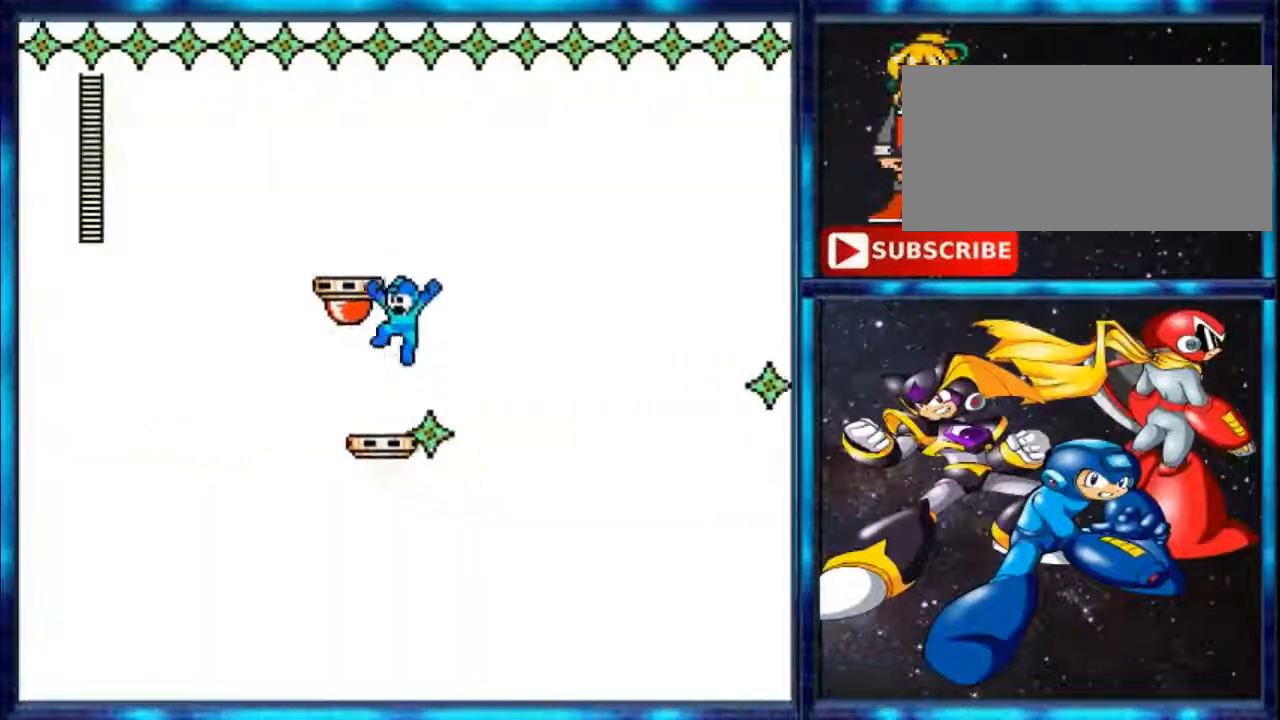
{"buttons": [], "events": []}
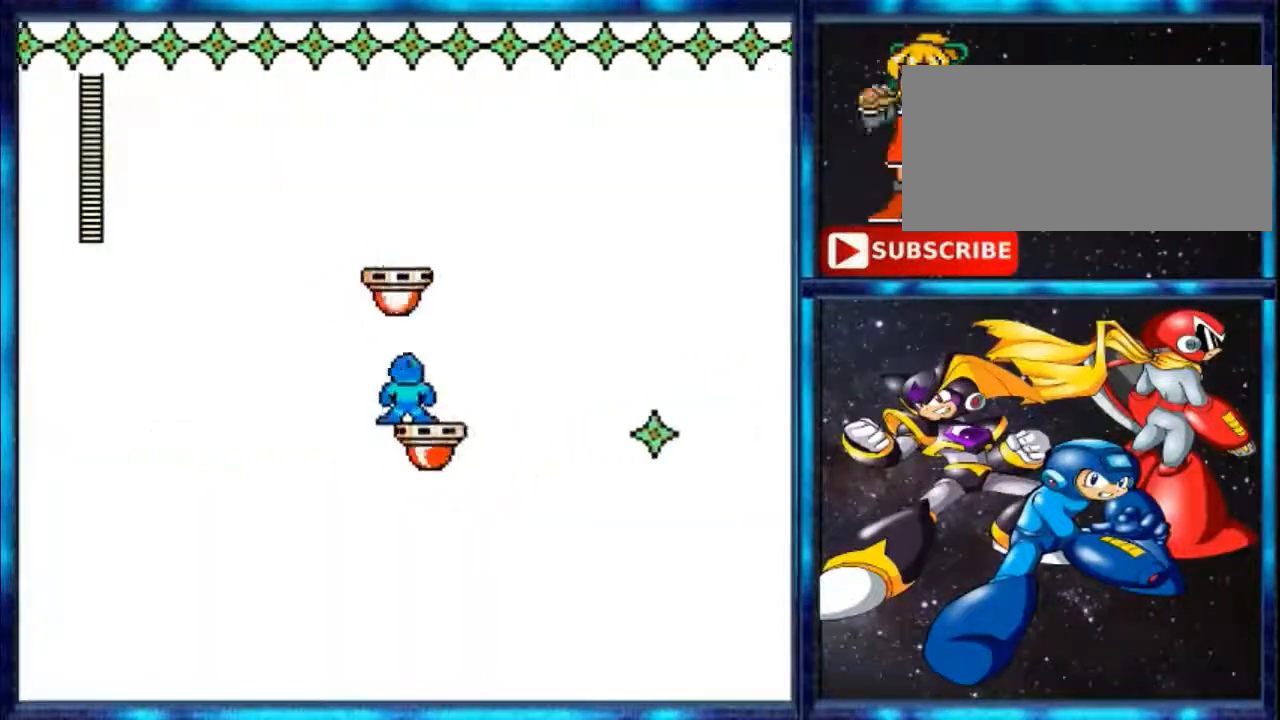
{"buttons": [], "events": []}
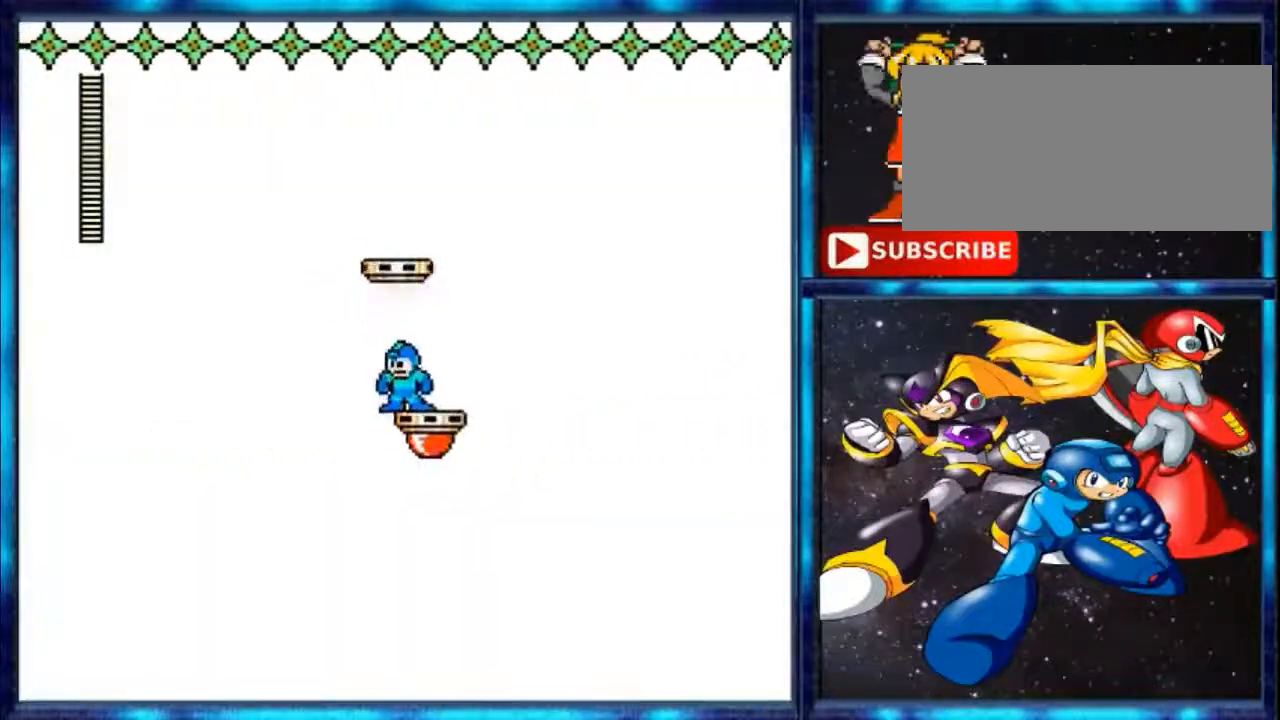
{"buttons": [], "events": []}
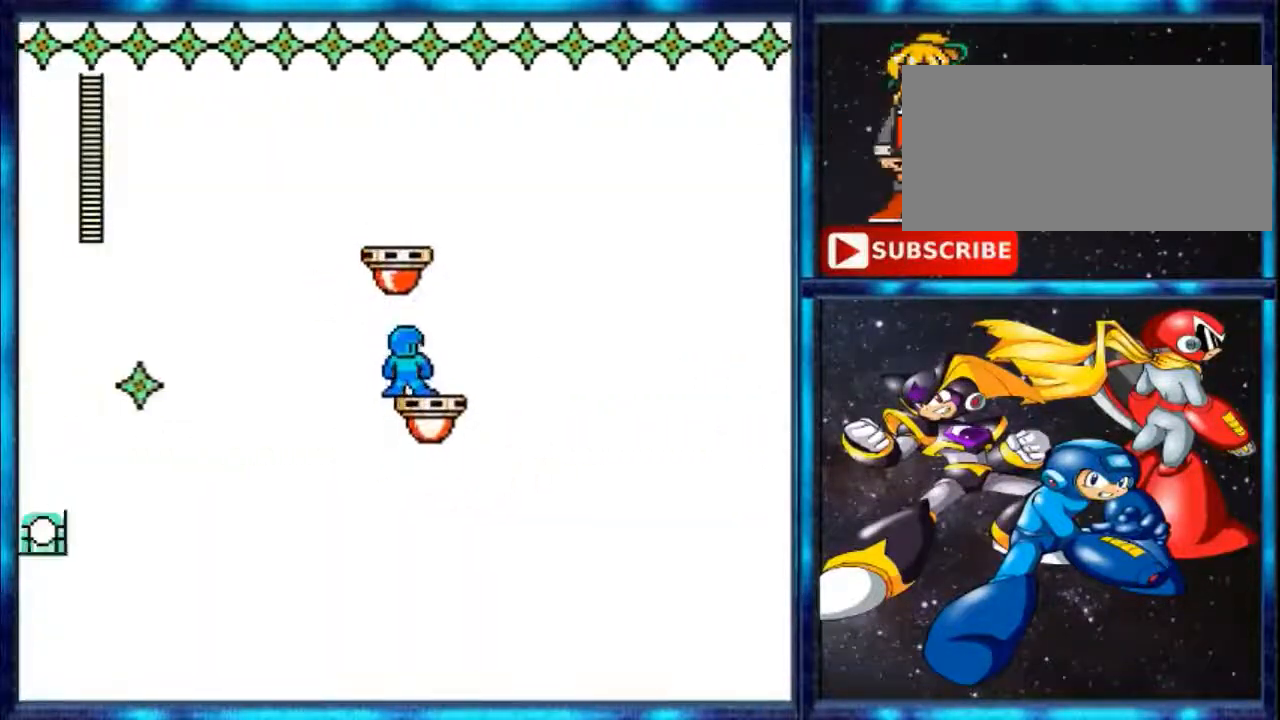
{"buttons": [], "events": []}
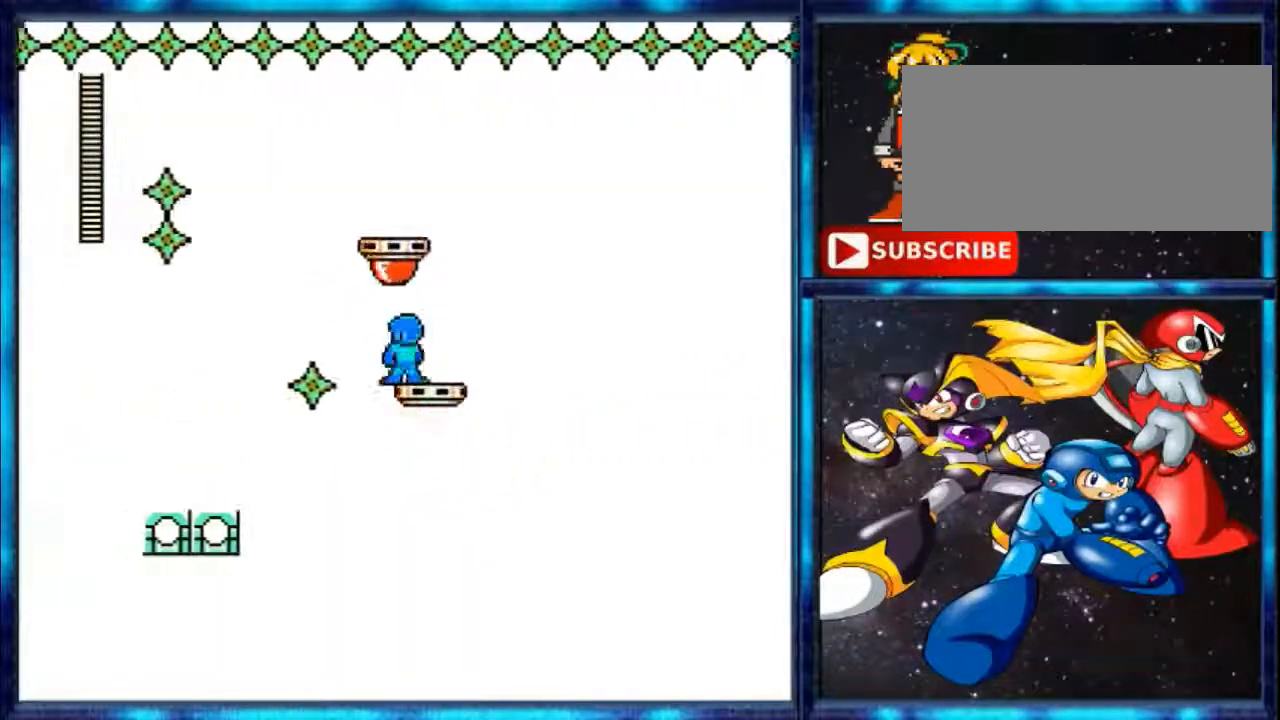
{"buttons": [], "events": [[233, "A", "down"], [400, "A", "up"]]}
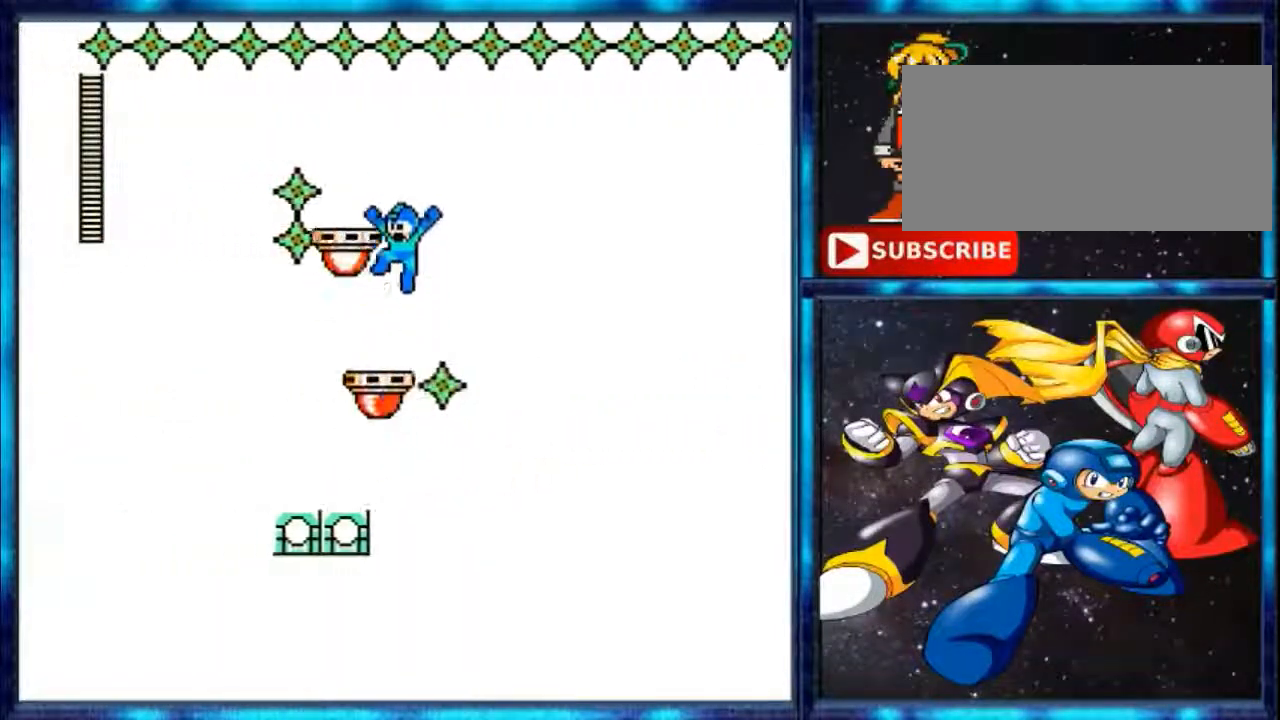
{"buttons": [], "events": []}
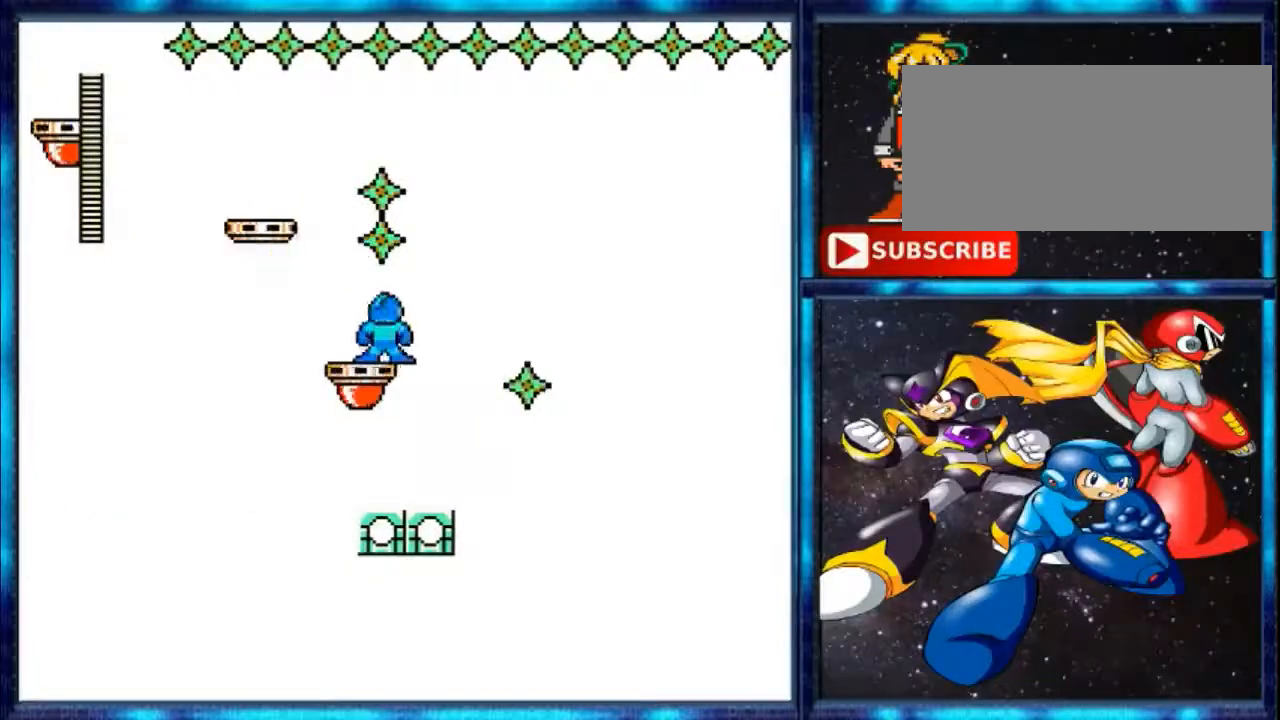
{"buttons": ["A"], "events": [[233, "A", "down"]]}
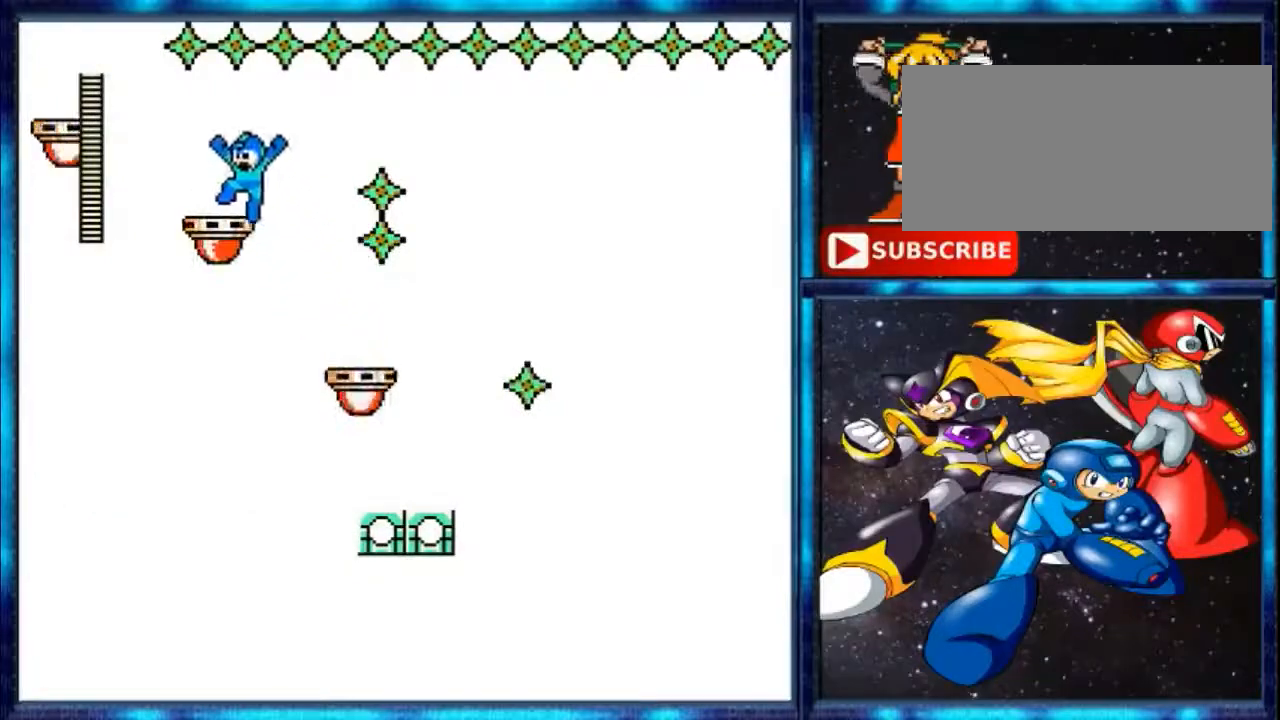
{"buttons": ["A"], "events": [[33, "A", "up"], [200, "Y", "down"], [333, "A", "down"], [333, "Y", "up"]]}
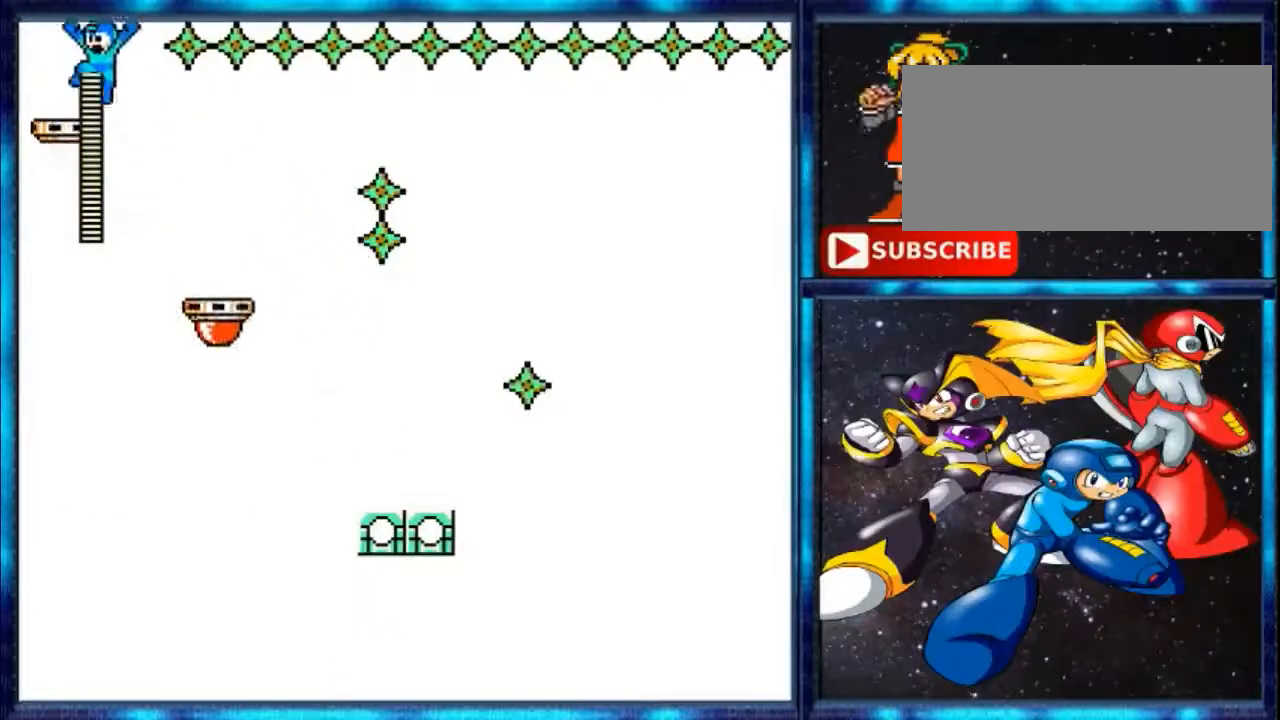
{"buttons": [], "events": [[233, "A", "up"], [267, "DPAD_UP", "down"], [367, "DPAD_UP", "up"]]}
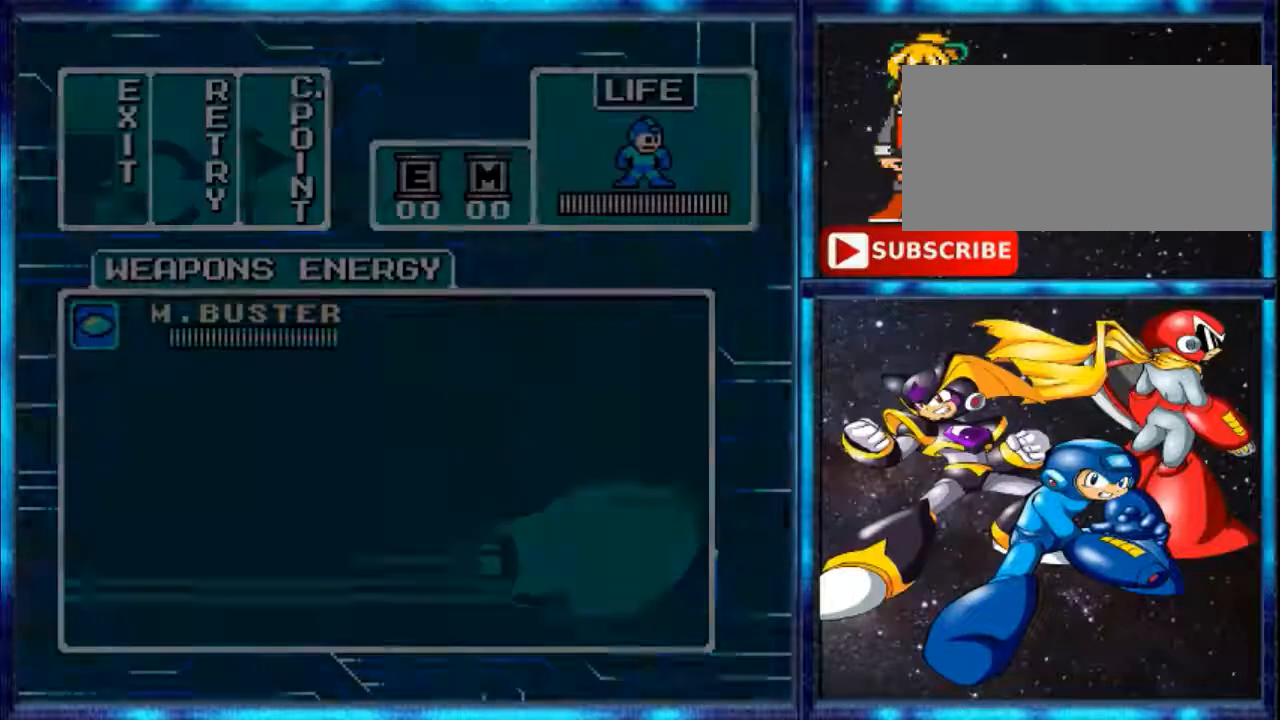
{"buttons": [], "events": []}
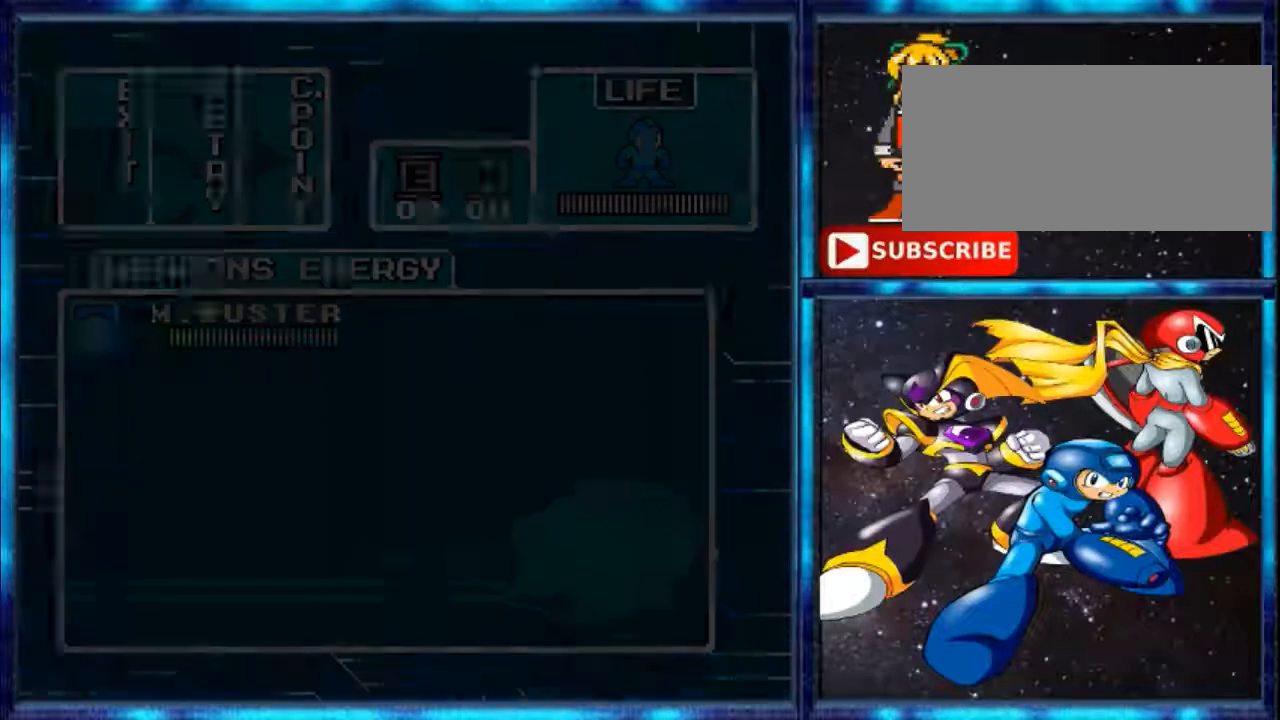
{"buttons": [], "events": []}
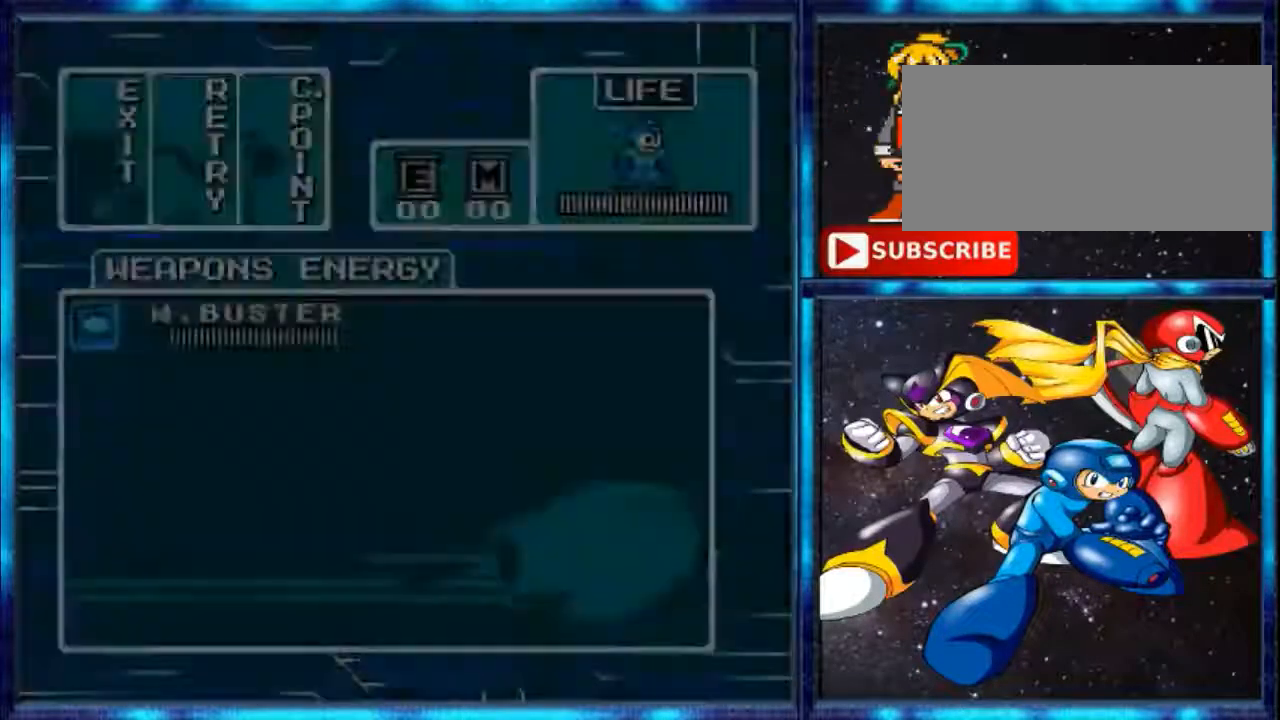
{"buttons": [], "events": []}
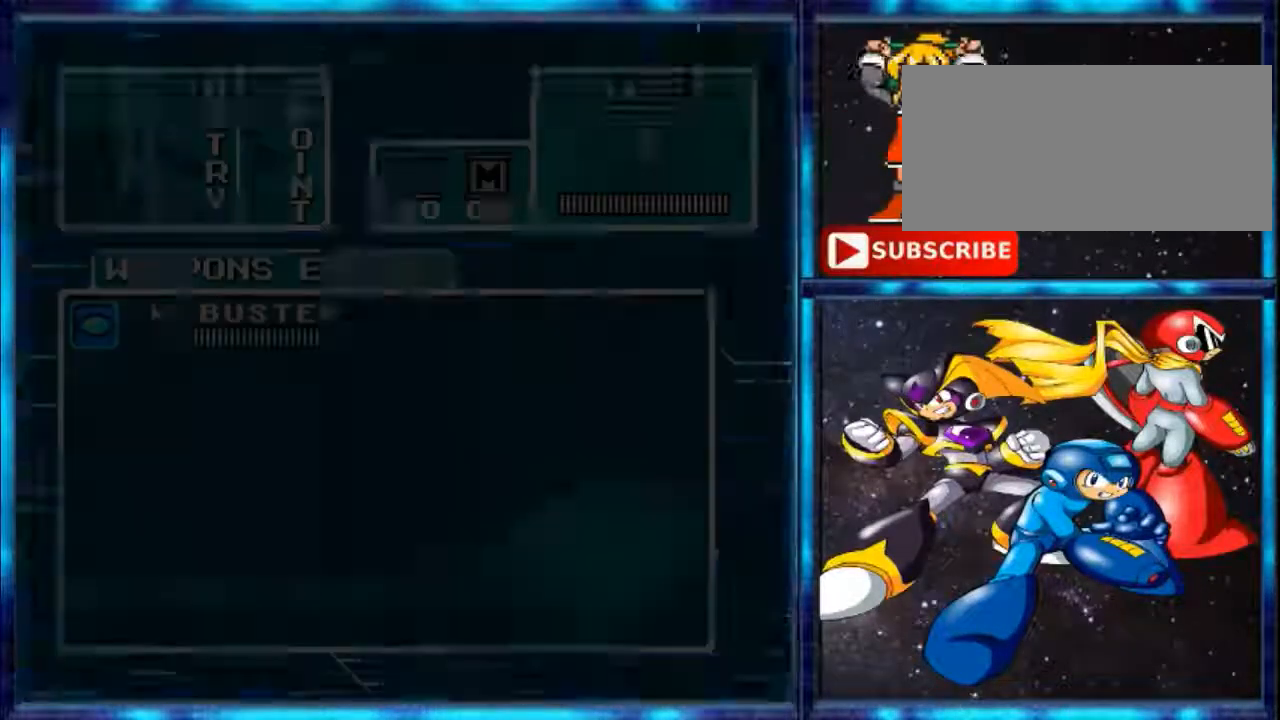
{"buttons": [], "events": [[233, "DPAD_RIGHT", "down"], [333, "DPAD_RIGHT", "up"]]}
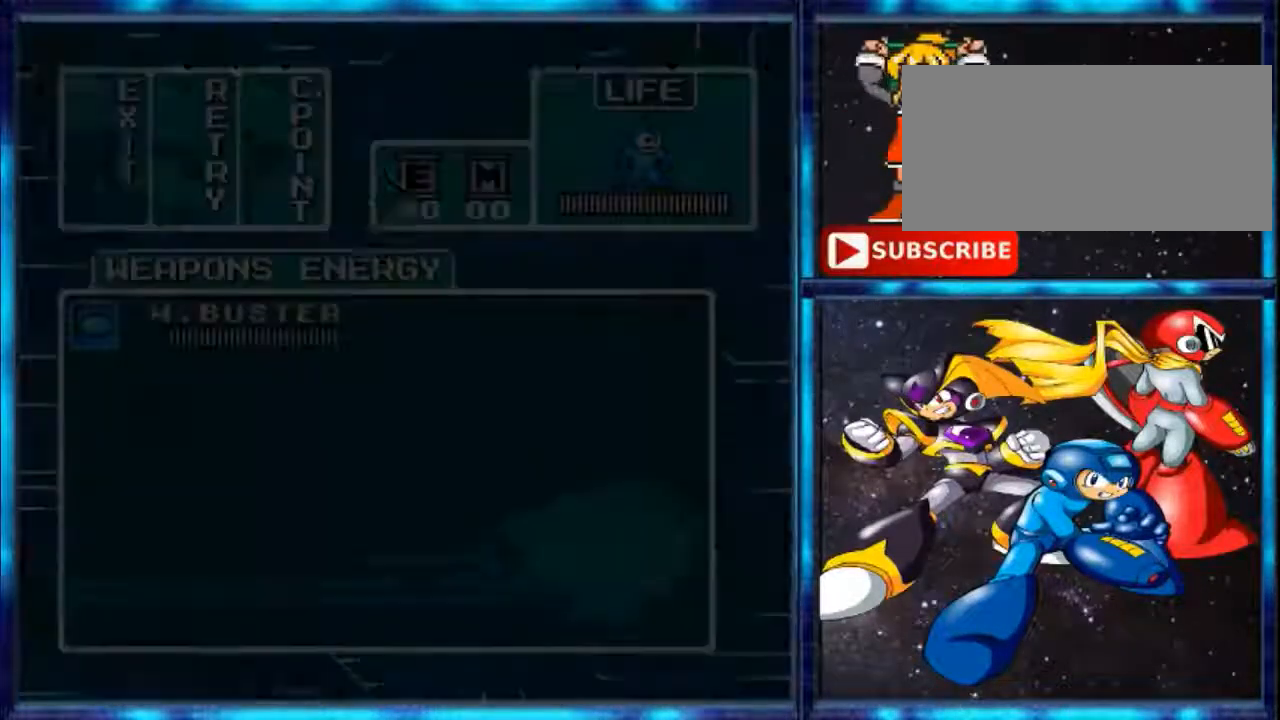
{"buttons": [], "events": []}
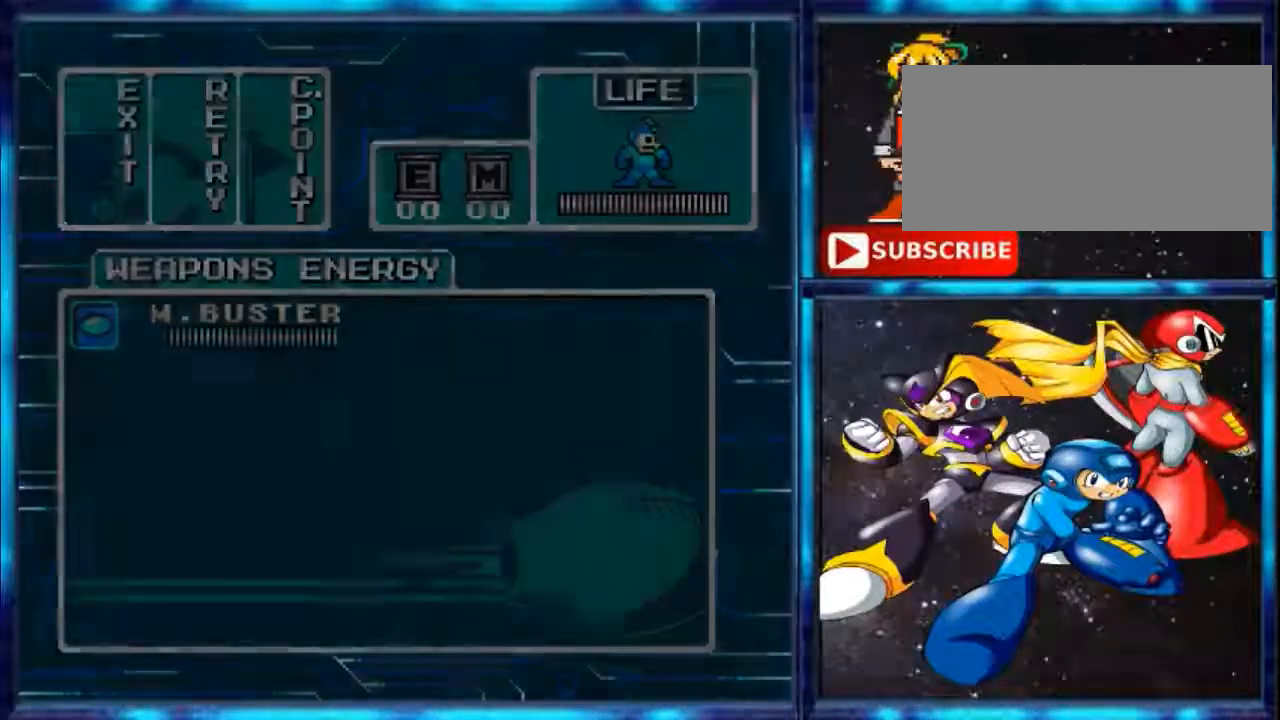
{"buttons": [], "events": []}
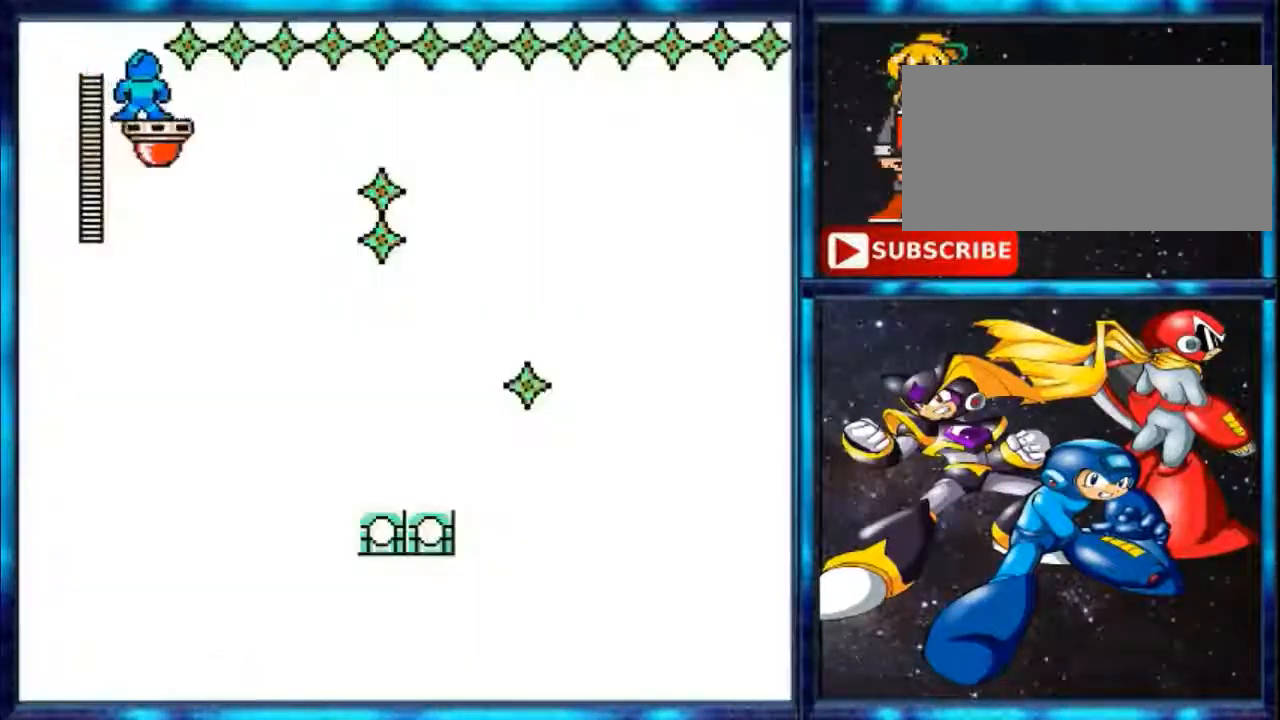
{"buttons": [], "events": [[100, "Y", "down"], [167, "Y", "up"]]}